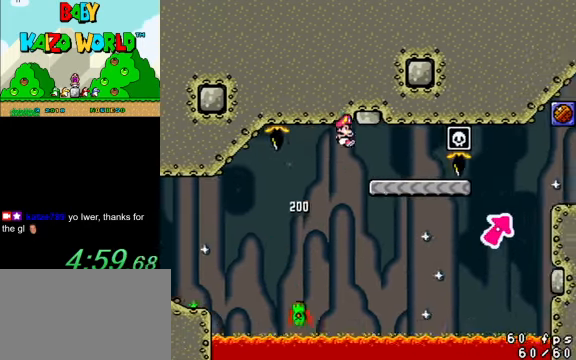
Gameplay with keyboard; each line is a JSON object with the keys held at the frame after it. "events" lists presses ("down") and releases ("up") of "a", "c", "ctrl", "d", "down", "left", "return", "right", "s", "shift", "up", "w", "x" and "y" between this image and that frame as [ms after this image, input, new state], when the widget could be followed in between. No other keys are recorded. Mouse input is not recorded.
{"keys": ["right", "y"], "events": [[167, "left", "down"], [167, "right", "up"], [234, "shift", "up"], [367, "left", "up"], [467, "right", "down"]]}
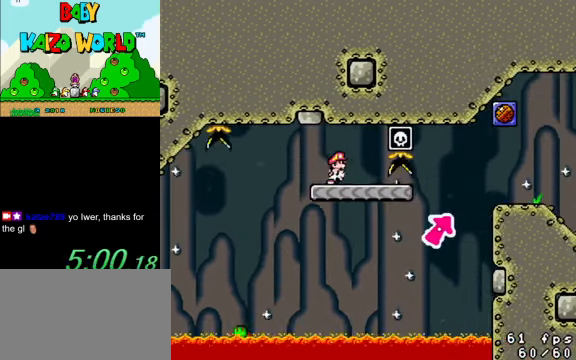
{"keys": ["right", "shift", "y"], "events": [[467, "shift", "down"]]}
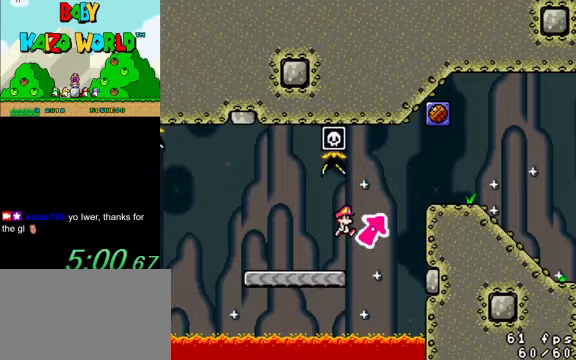
{"keys": ["right", "y"], "events": [[167, "shift", "up"]]}
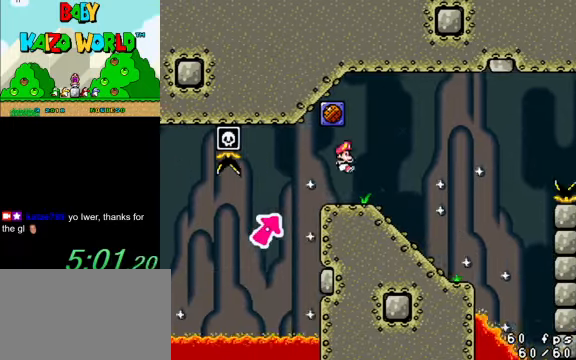
{"keys": ["y"], "events": [[33, "right", "up"], [67, "left", "down"], [300, "left", "up"]]}
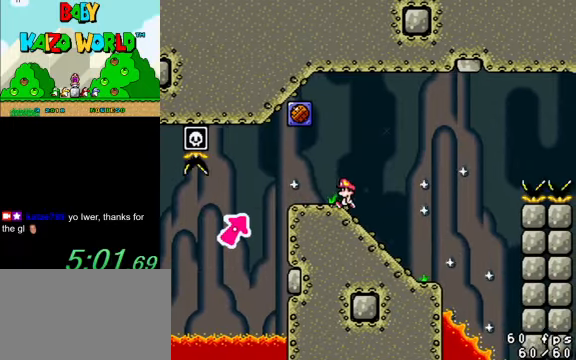
{"keys": ["right", "y"], "events": [[33, "left", "down"], [367, "shift", "down"], [400, "right", "down"], [467, "left", "up"], [467, "shift", "up"]]}
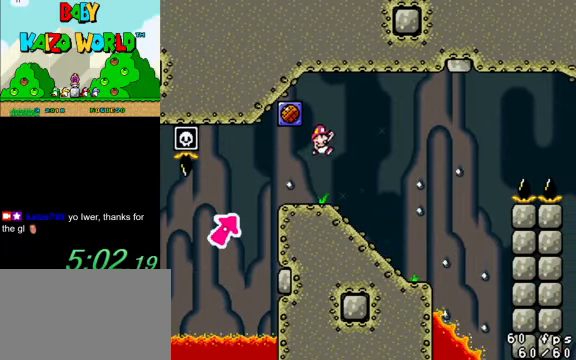
{"keys": ["right", "y"], "events": [[100, "right", "up"], [133, "left", "down"], [433, "left", "up"], [433, "right", "down"]]}
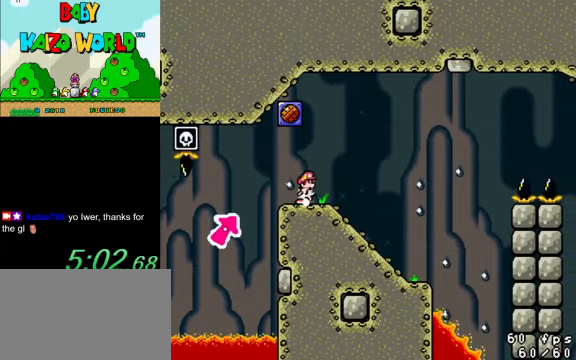
{"keys": ["right", "y"], "events": [[67, "right", "up"], [67, "shift", "down"], [100, "left", "down"], [233, "right", "down"], [300, "left", "up"], [300, "shift", "up"]]}
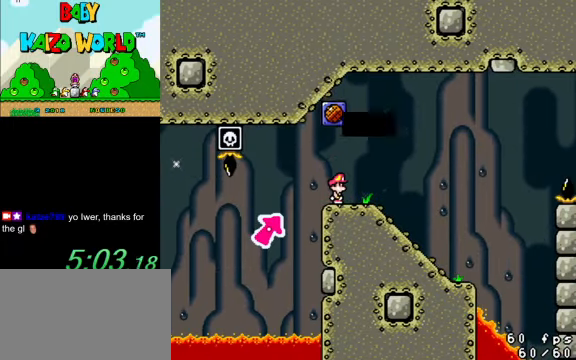
{"keys": [], "events": [[33, "right", "up"], [267, "y", "up"]]}
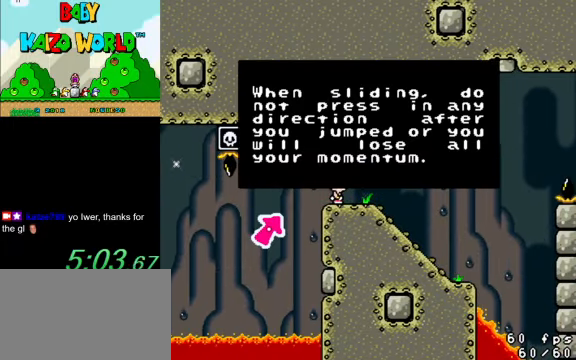
{"keys": [], "events": []}
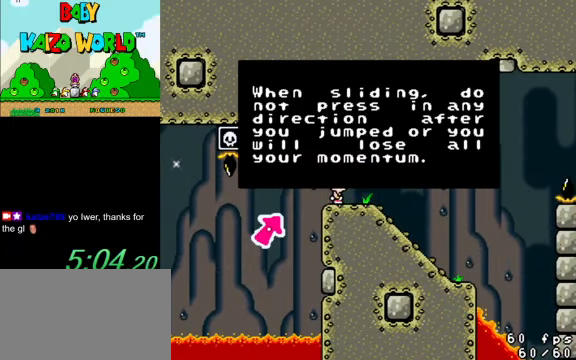
{"keys": [], "events": []}
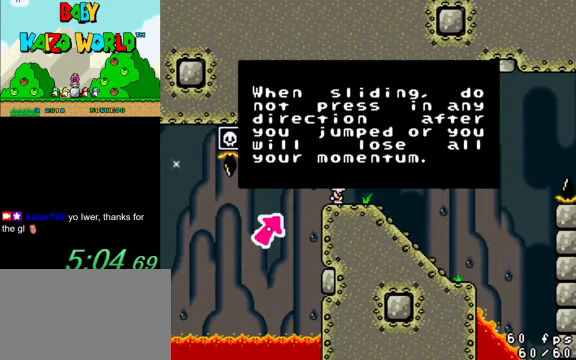
{"keys": [], "events": []}
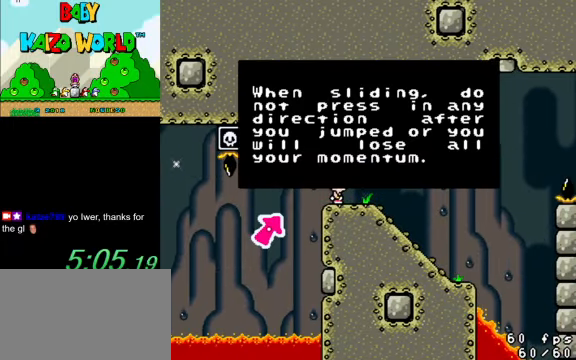
{"keys": [], "events": []}
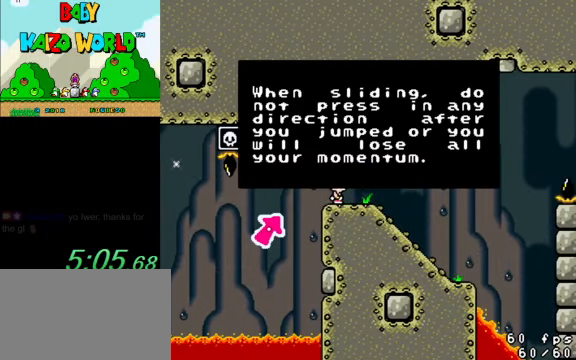
{"keys": [], "events": []}
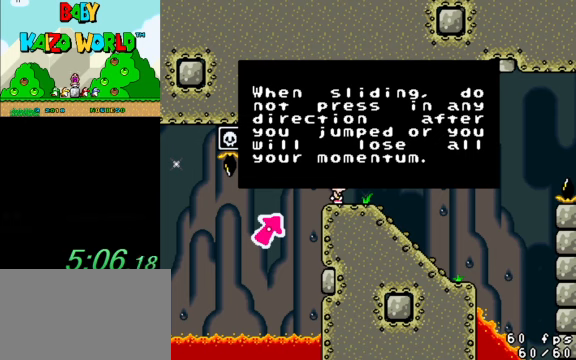
{"keys": [], "events": [[166, "y", "down"], [466, "y", "up"]]}
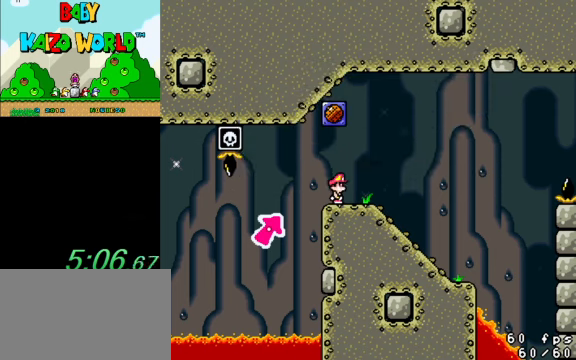
{"keys": [], "events": [[166, "shift", "down"], [366, "shift", "up"]]}
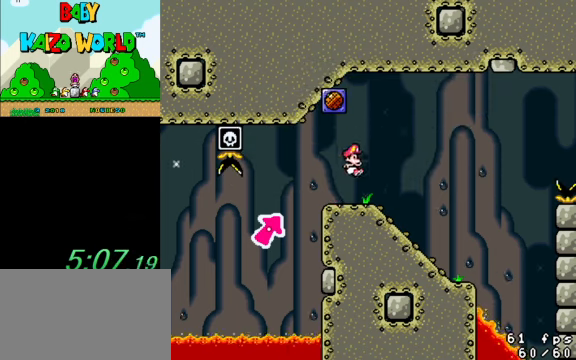
{"keys": [], "events": []}
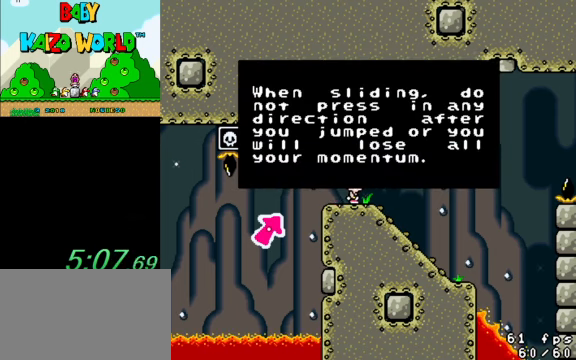
{"keys": [], "events": []}
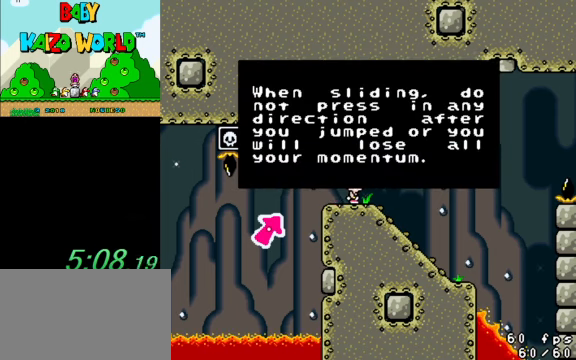
{"keys": [], "events": []}
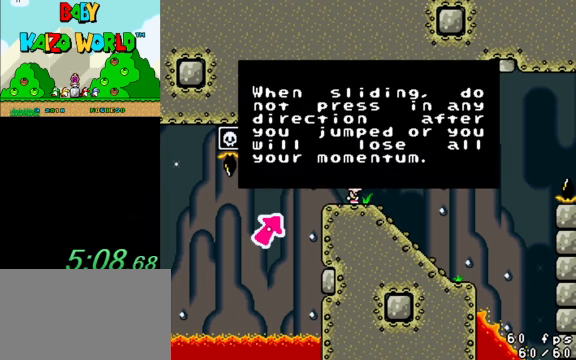
{"keys": [], "events": []}
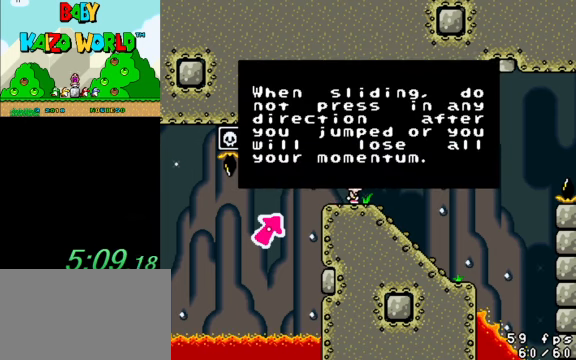
{"keys": ["y"], "events": [[100, "shift", "down"], [133, "shift", "up"], [366, "y", "down"]]}
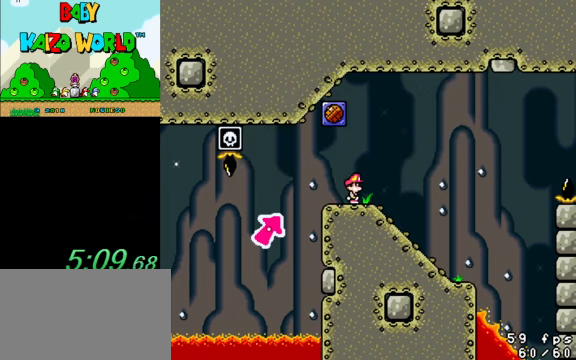
{"keys": ["right", "y"], "events": [[433, "right", "down"]]}
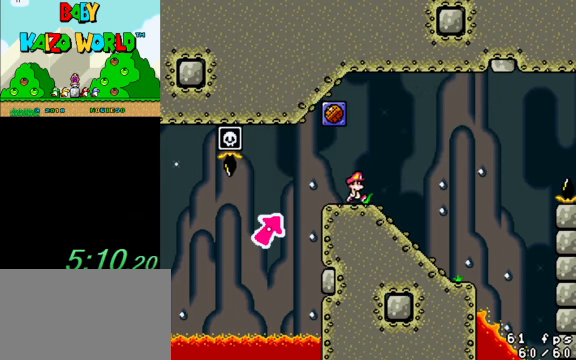
{"keys": ["down", "y"], "events": [[166, "down", "down"], [200, "right", "up"]]}
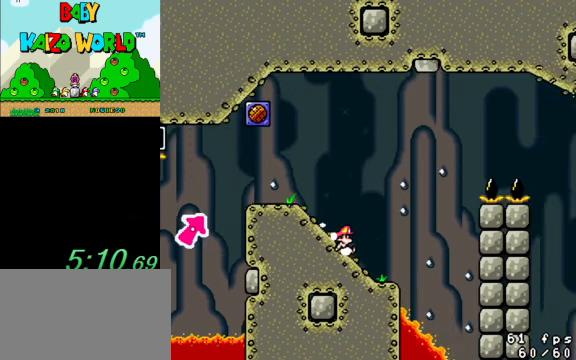
{"keys": ["shift", "y"], "events": [[33, "down", "up"], [66, "shift", "down"]]}
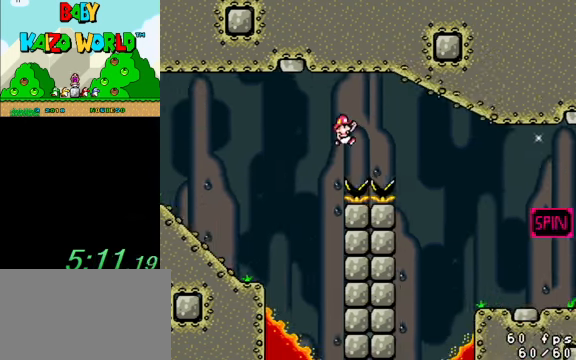
{"keys": ["right", "shift", "y"], "events": [[434, "right", "down"]]}
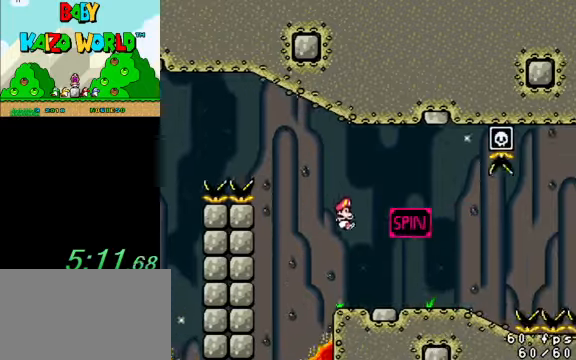
{"keys": ["y"], "events": [[67, "right", "up"], [100, "shift", "up"], [167, "left", "down"], [334, "left", "up"]]}
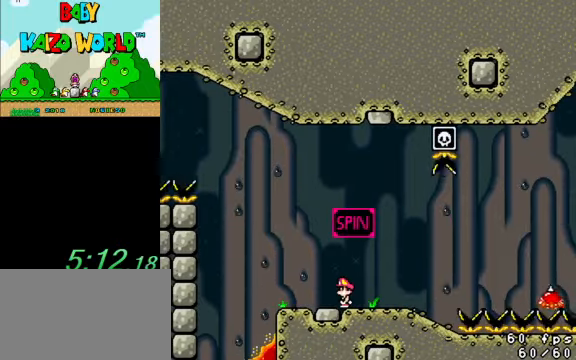
{"keys": ["ctrl", "right", "y"], "events": [[134, "right", "down"], [434, "ctrl", "down"]]}